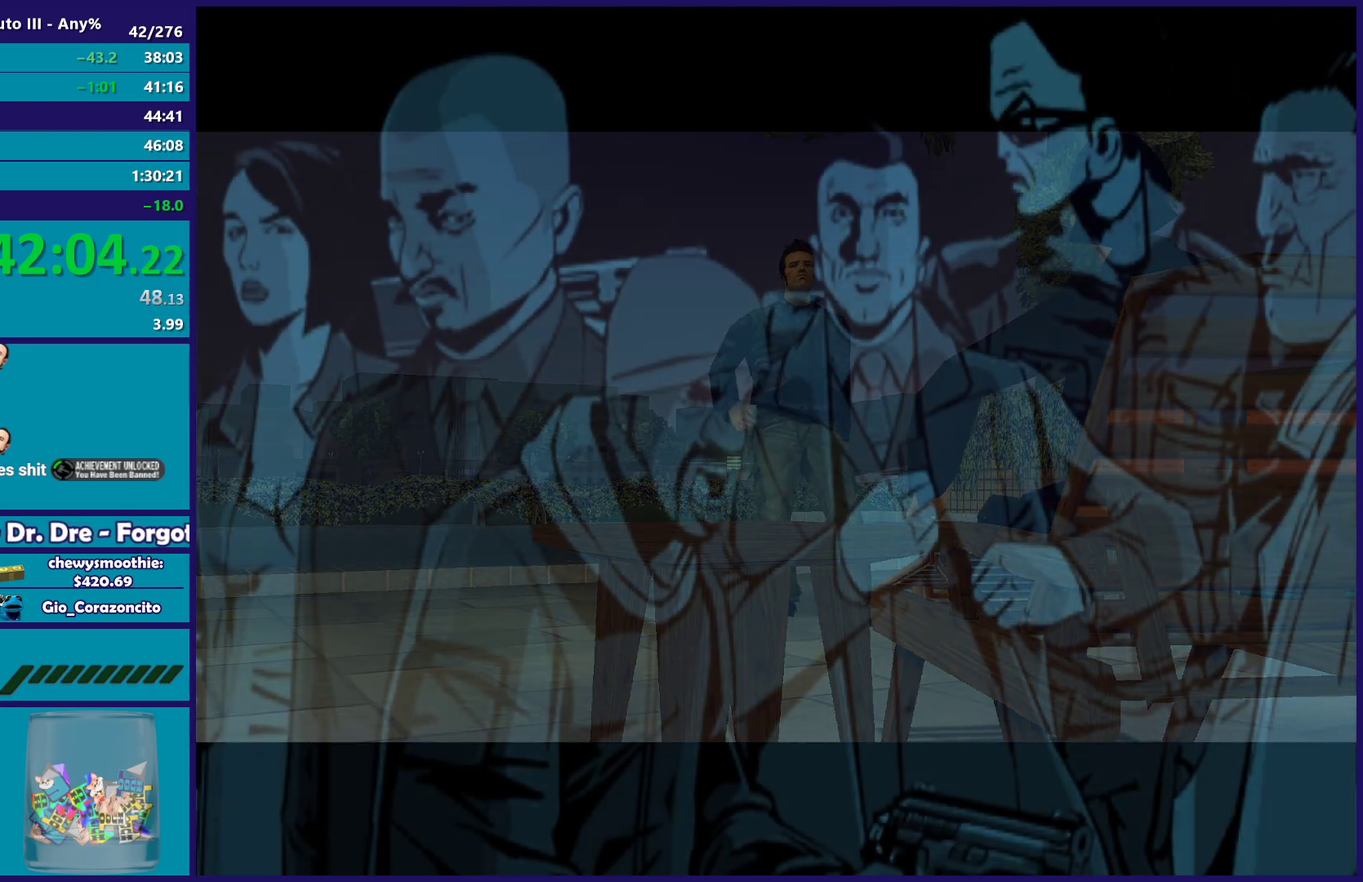
Gameplay with a controller (Xbox layout); each line is a JSON object with the inputs held at the frame after it. "events" lists button and stick changes between this image and that frame as [ms after this image, input, new state], when the widget could be followed in between. Not read: L1 START.
{"buttons": [], "left_stick": "up-right", "right_stick": "center", "events": [[83, "A", "up"], [183, "A", "down"], [267, "A", "up"], [383, "A", "down"], [483, "A", "up"]]}
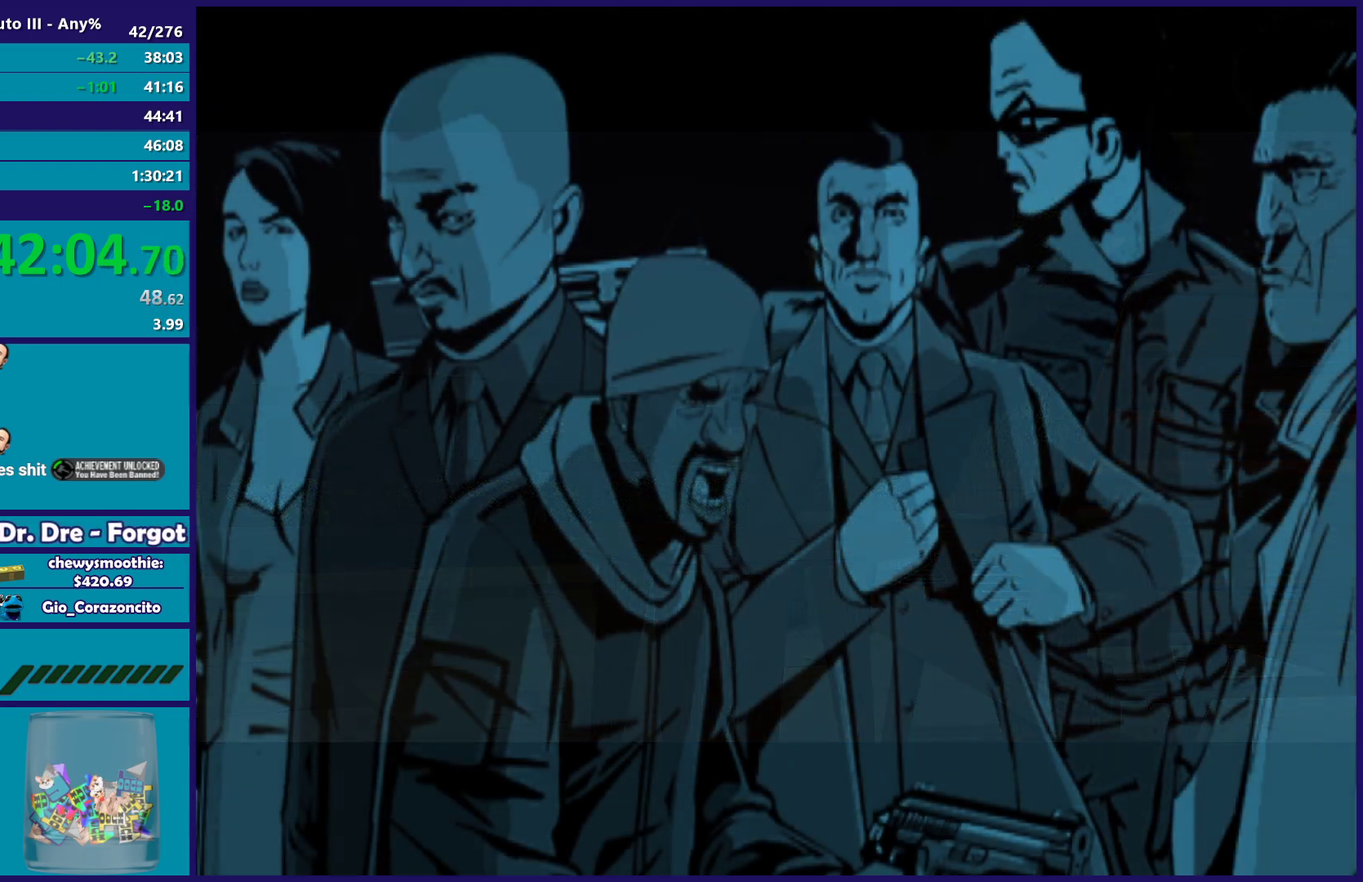
{"buttons": [], "left_stick": "up-right", "right_stick": "center", "events": [[50, "A", "down"], [167, "A", "up"], [267, "A", "down"], [383, "A", "up"]]}
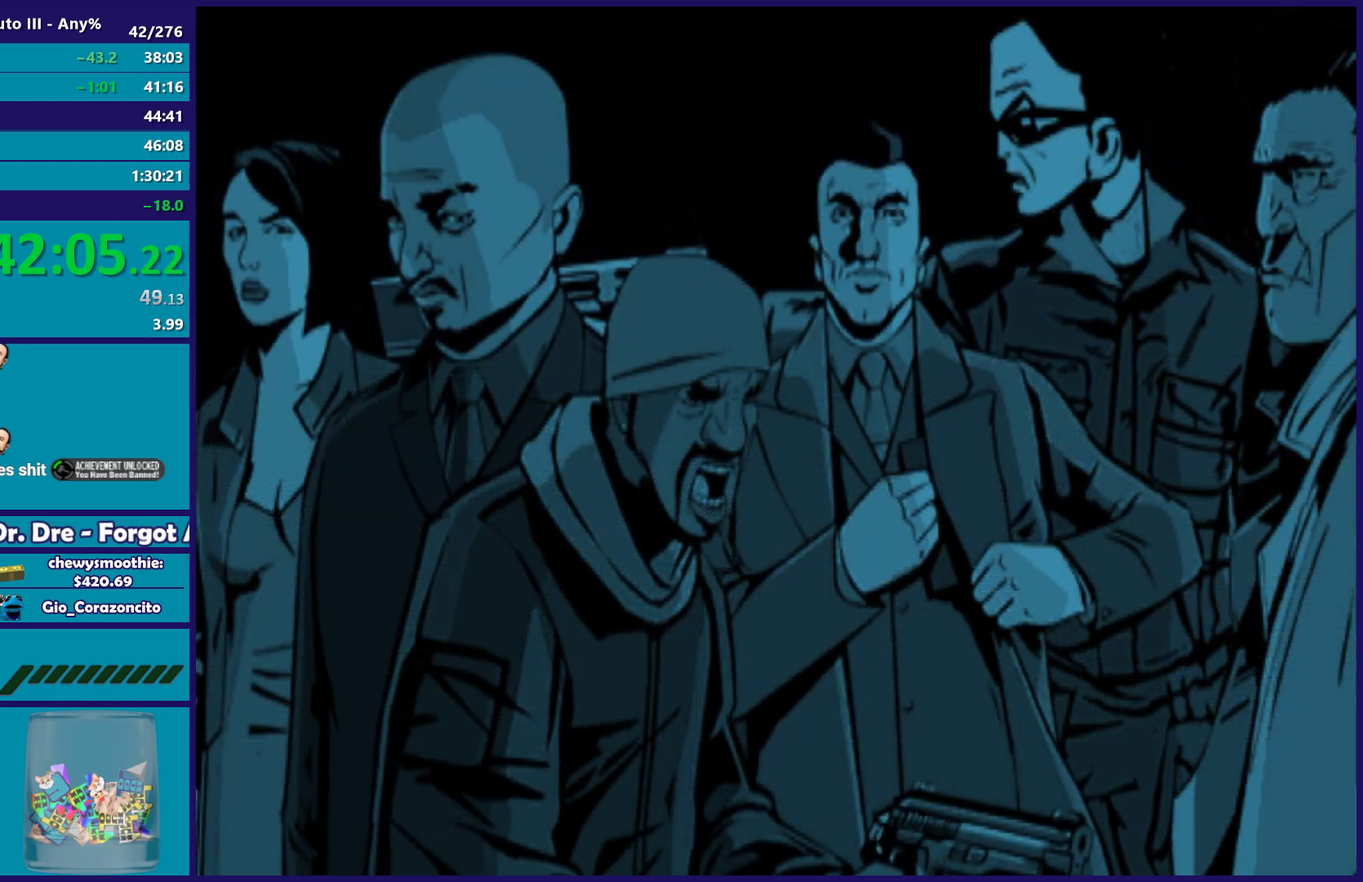
{"buttons": [], "left_stick": "center", "right_stick": "right", "events": [[17, "left_stick", "center"], [450, "right_stick", "right"]]}
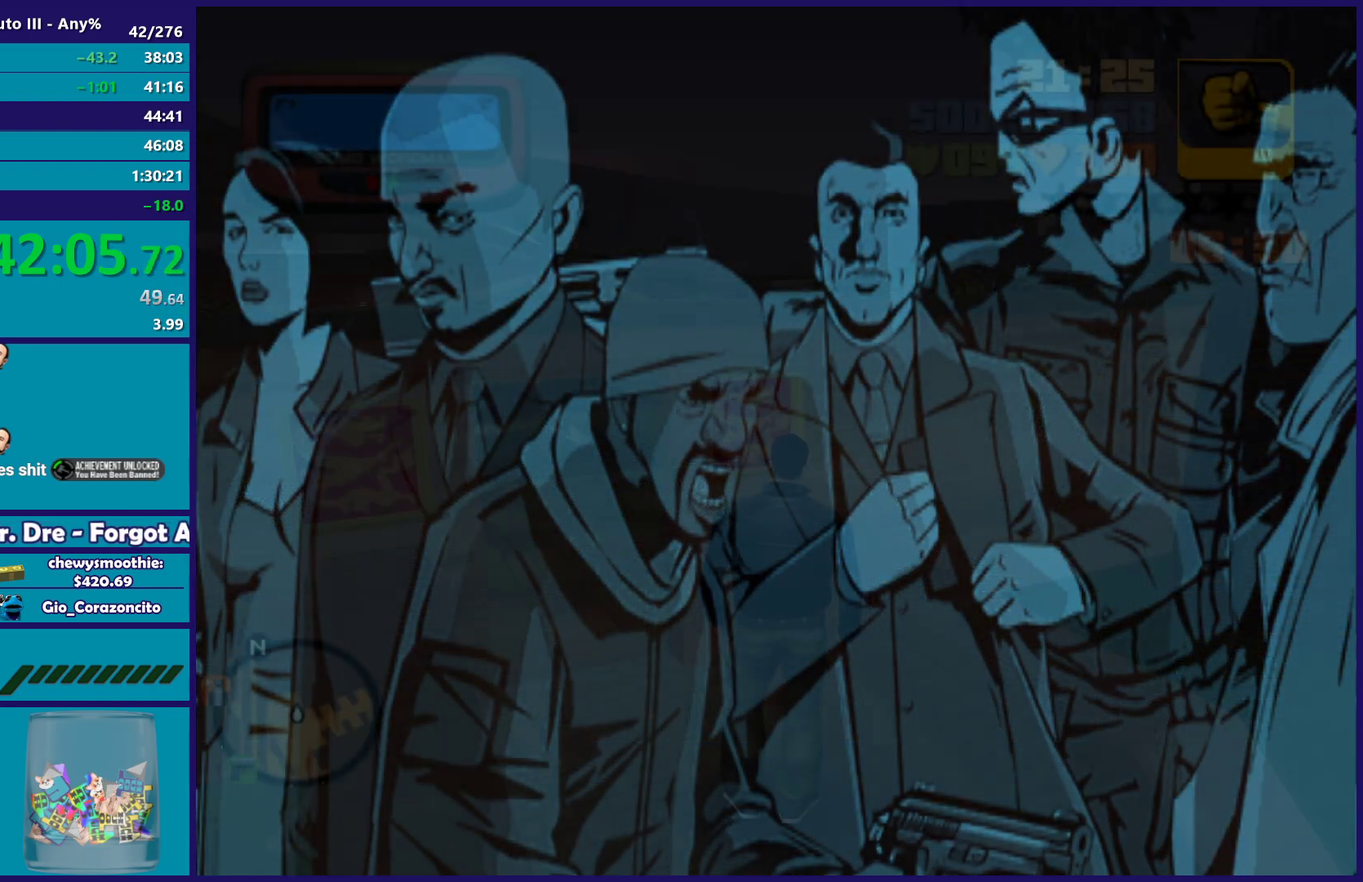
{"buttons": [], "left_stick": "left", "right_stick": "down-left"}
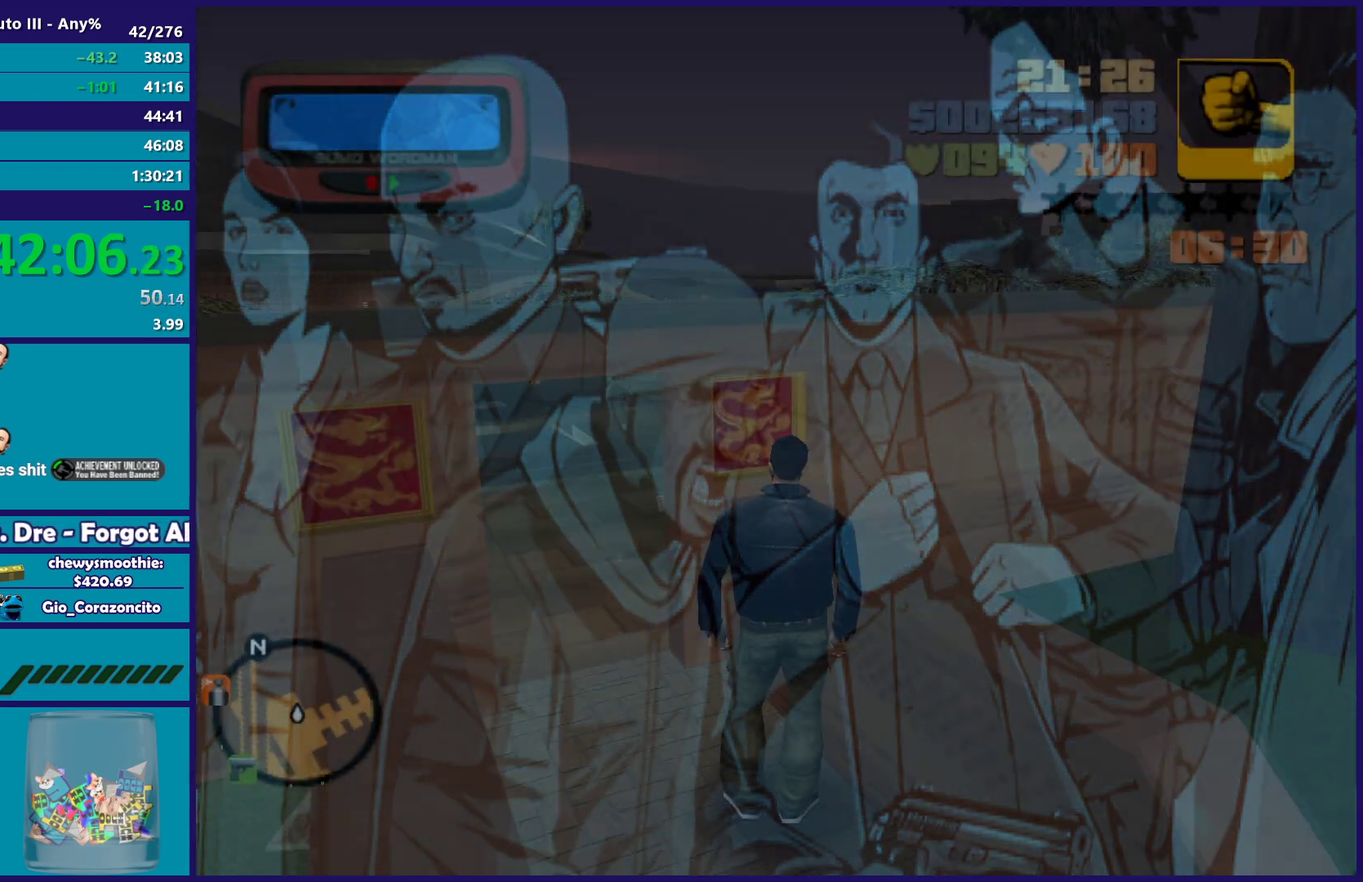
{"buttons": [], "left_stick": "left", "right_stick": "left"}
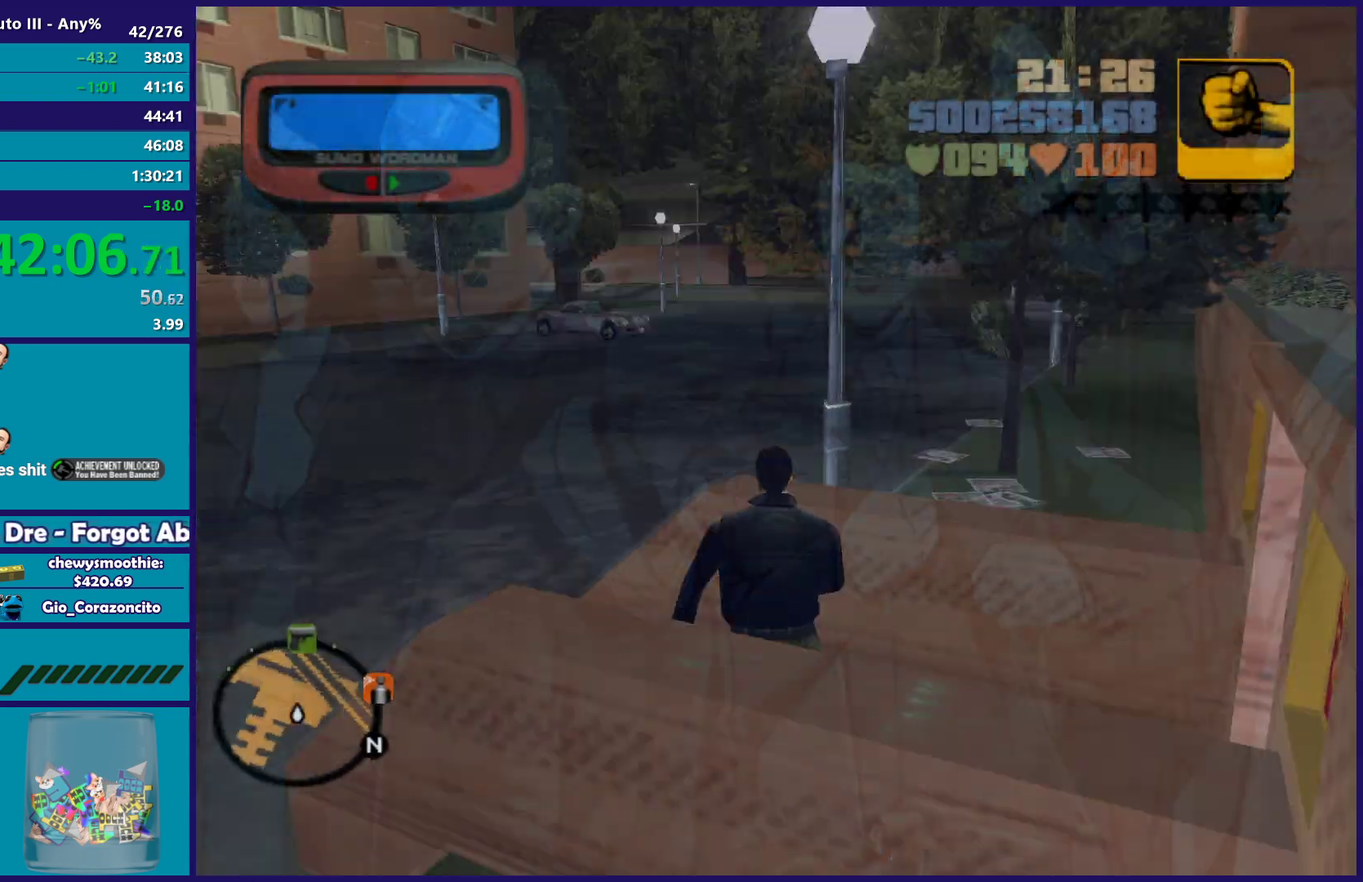
{"buttons": ["A"], "left_stick": "up", "right_stick": "center", "events": [[50, "left_stick", "up-left"], [67, "right_stick", "up-left"], [133, "left_stick", "up"], [133, "right_stick", "center"], [217, "A", "down"], [350, "A", "up"], [433, "A", "down"]]}